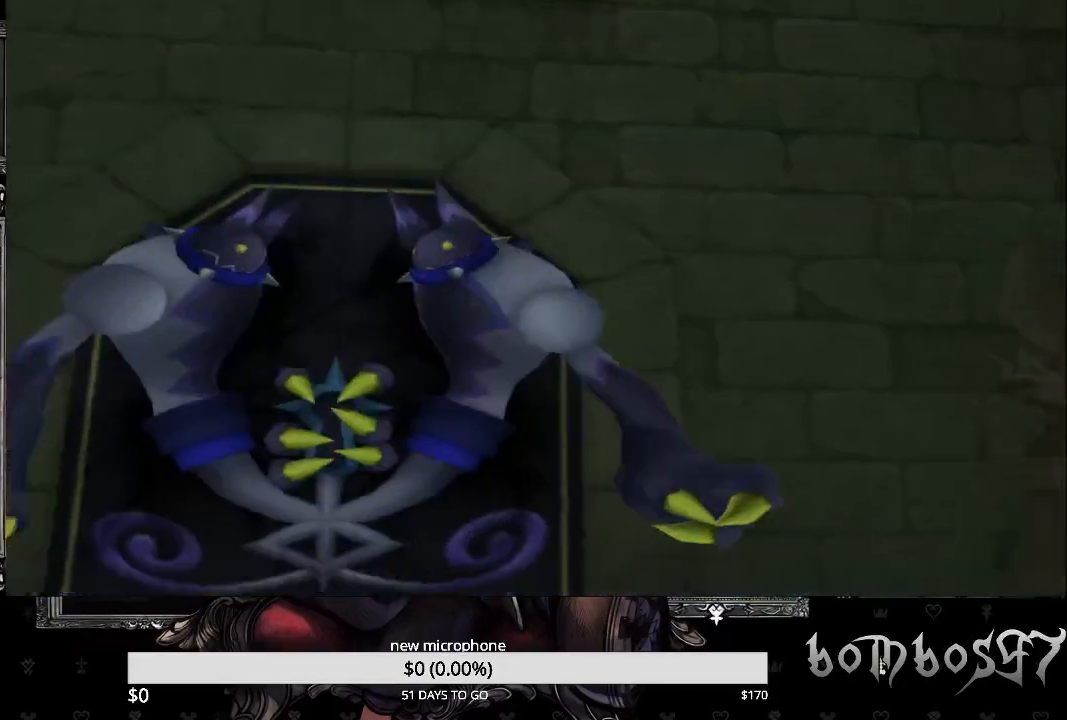
Gameplay with a controller (PlayStation layout); each line is a JSON object with the inputs held at the frame after it. "events" lists button and stick changes between this image and that frame as [ms after this image, input, new state], when the widget could be followed in between.
{"buttons": [], "left_stick": "up", "right_stick": "center", "events": [[100, "left_stick", "up"]]}
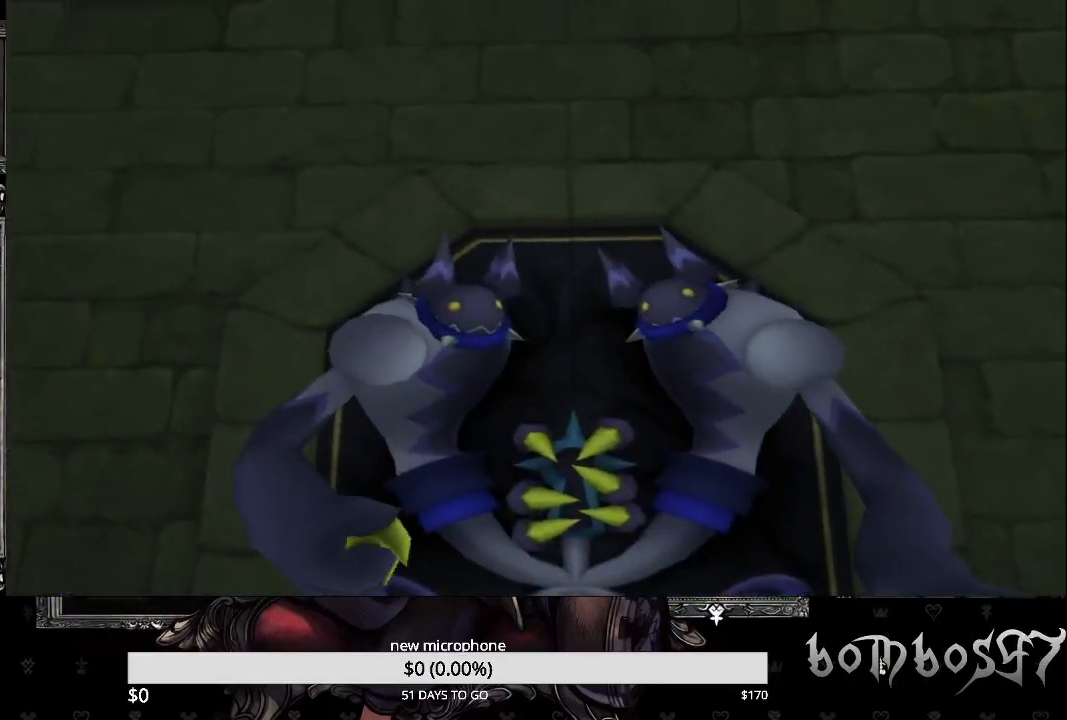
{"buttons": [], "left_stick": "up", "right_stick": "center", "events": []}
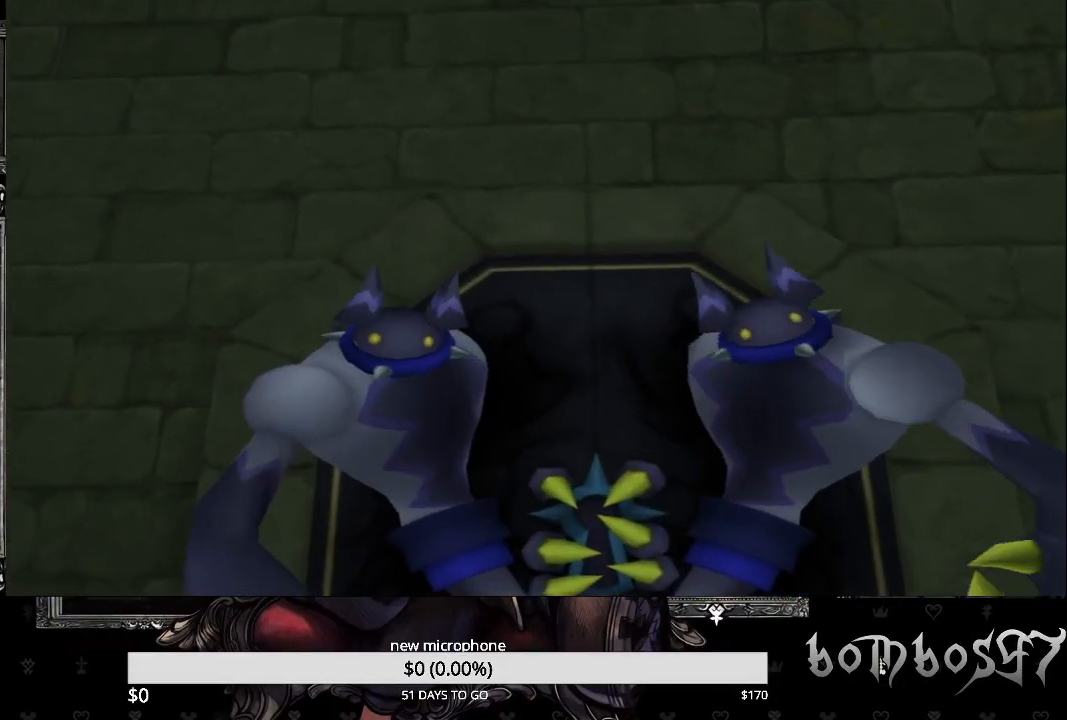
{"buttons": [], "left_stick": "up", "right_stick": "center", "events": [[167, "R1", "down"], [367, "R1", "up"]]}
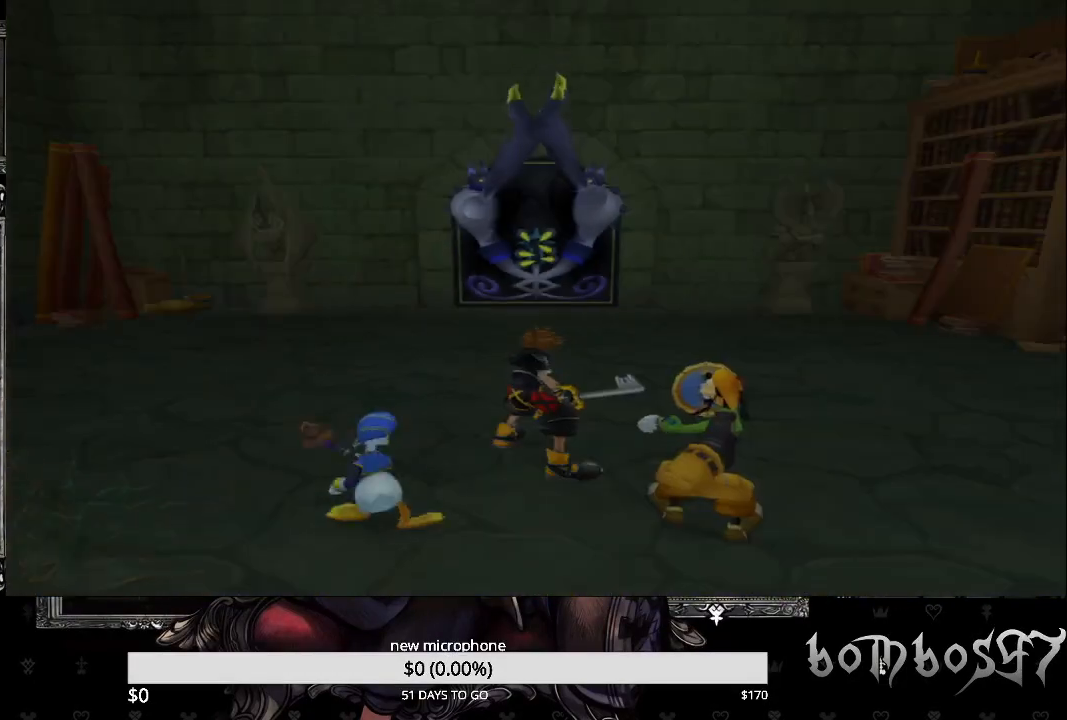
{"buttons": ["SQUARE"], "left_stick": "down", "right_stick": "center", "events": [[33, "left_stick", "center"], [133, "left_stick", "down"], [400, "SQUARE", "down"]]}
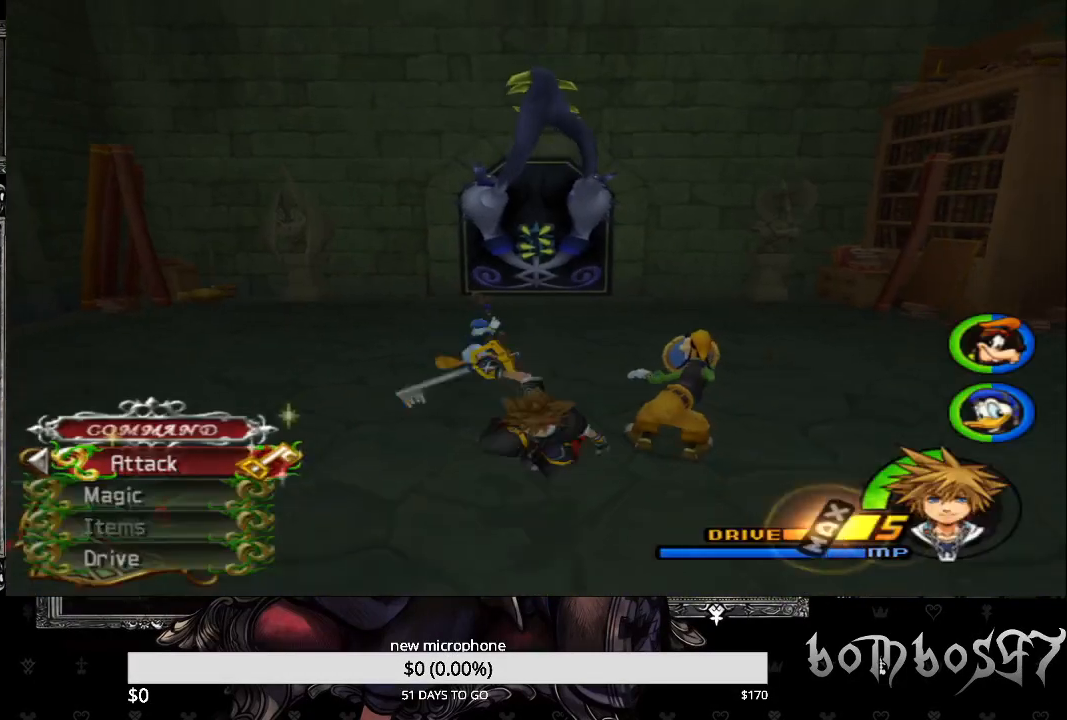
{"buttons": [], "left_stick": "center", "right_stick": "center", "events": [[100, "SQUARE", "up"], [367, "left_stick", "center"]]}
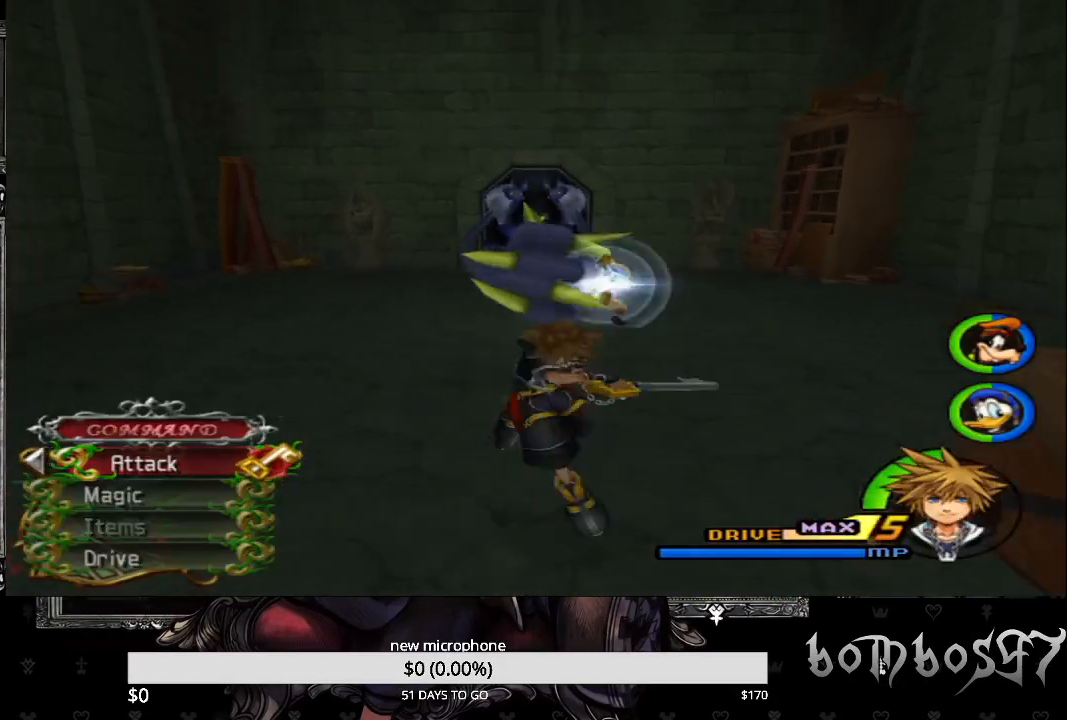
{"buttons": [], "left_stick": "up", "right_stick": "center", "events": [[267, "left_stick", "up"]]}
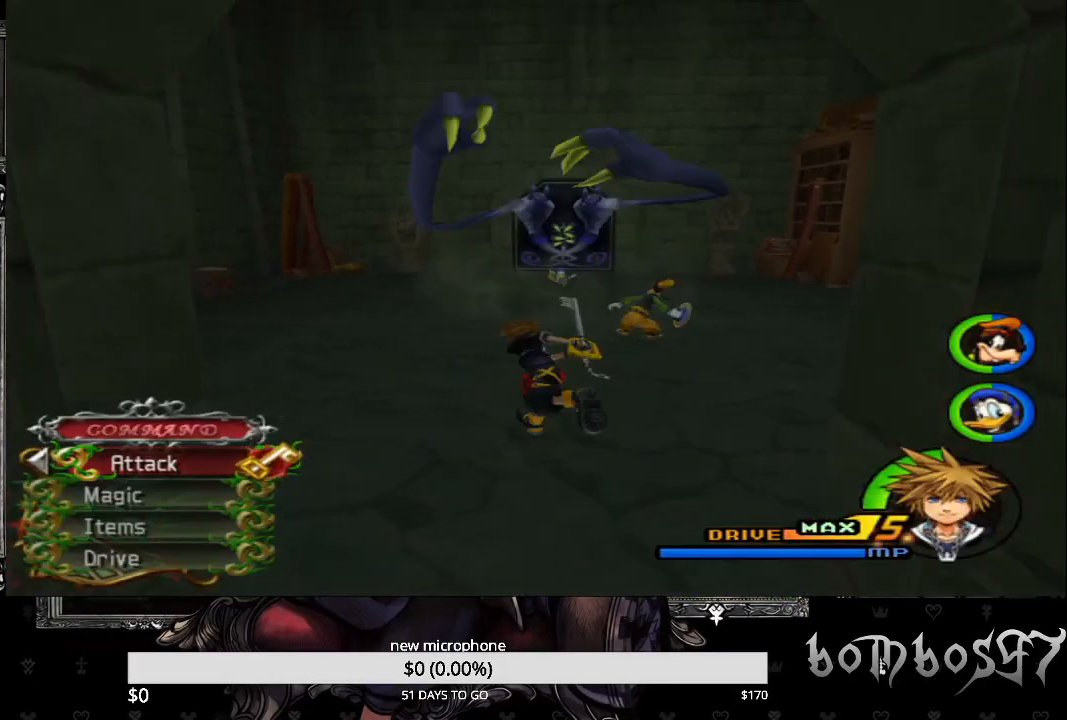
{"buttons": [], "left_stick": "up", "right_stick": "center", "events": []}
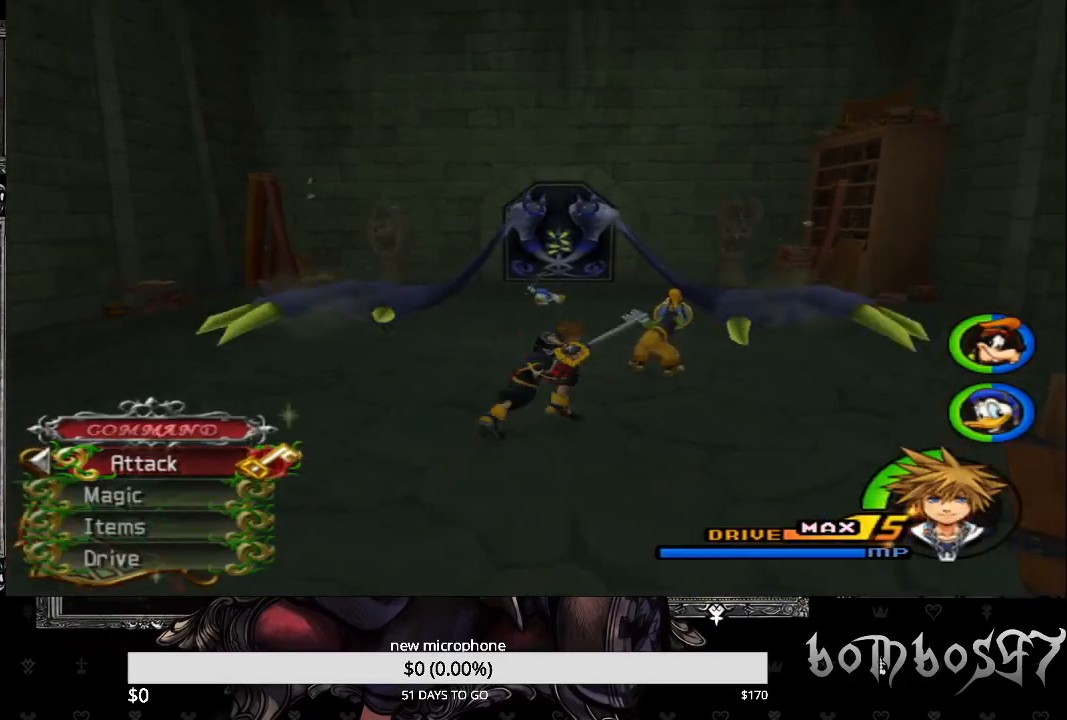
{"buttons": ["SQUARE"], "left_stick": "up", "right_stick": "center", "events": [[400, "SQUARE", "down"]]}
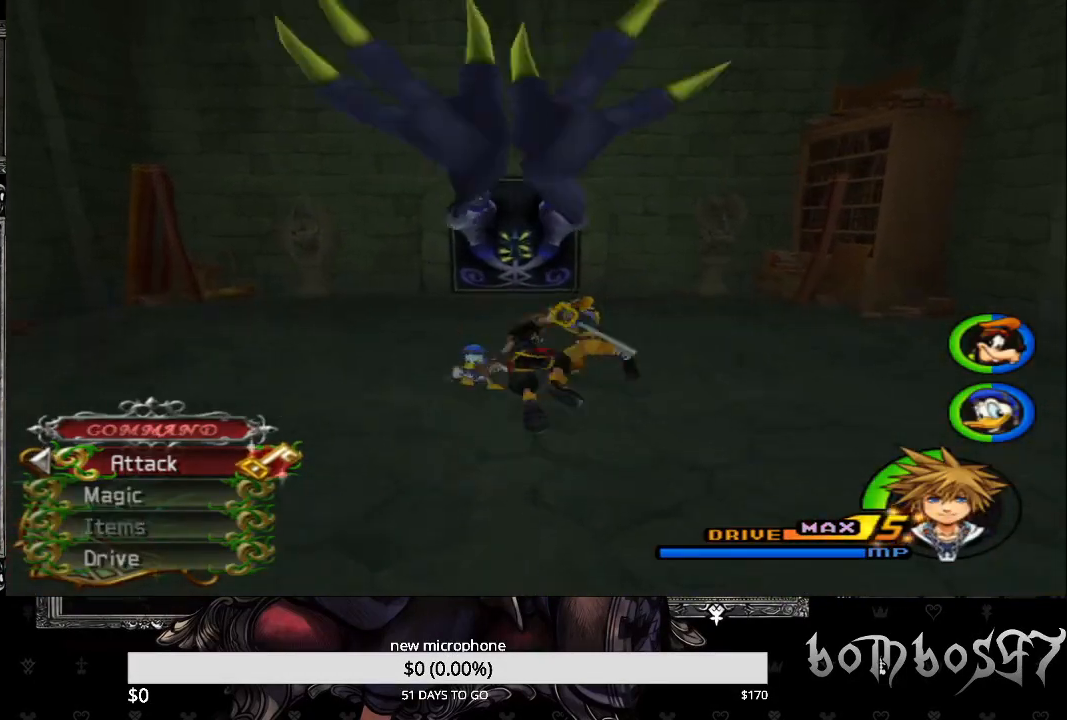
{"buttons": [], "left_stick": "up", "right_stick": "center", "events": [[400, "SQUARE", "up"]]}
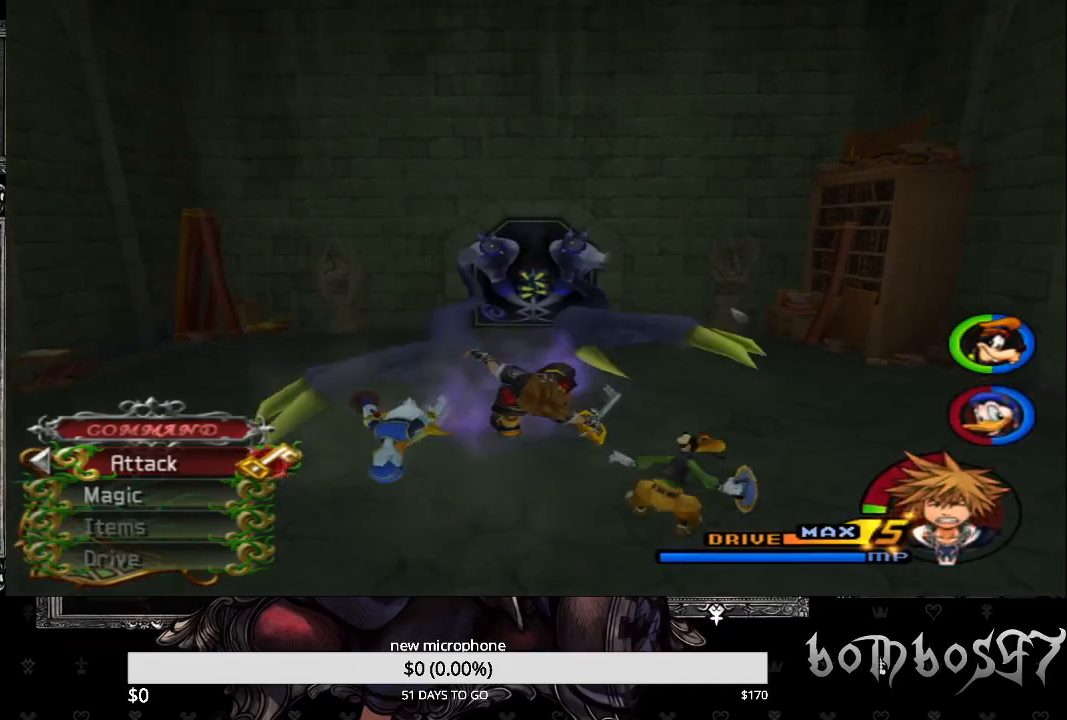
{"buttons": [], "left_stick": "up", "right_stick": "center", "events": [[100, "CIRCLE", "down"], [233, "CIRCLE", "up"]]}
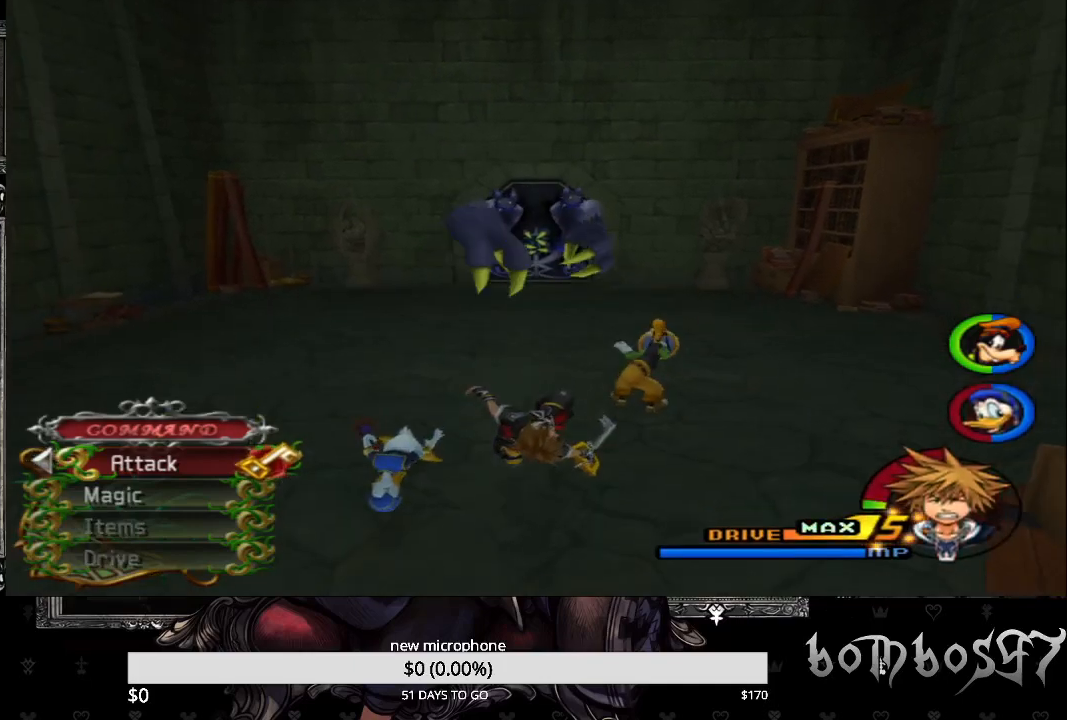
{"buttons": [], "left_stick": "center", "right_stick": "center", "events": [[333, "left_stick", "center"]]}
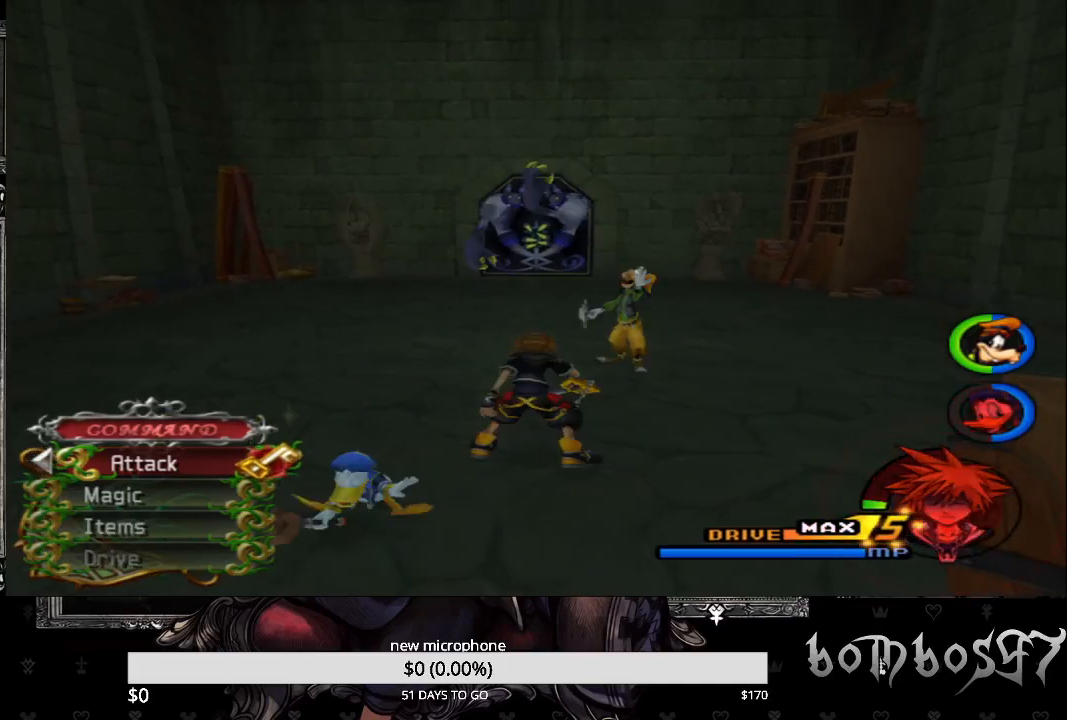
{"buttons": [], "left_stick": "up", "right_stick": "center"}
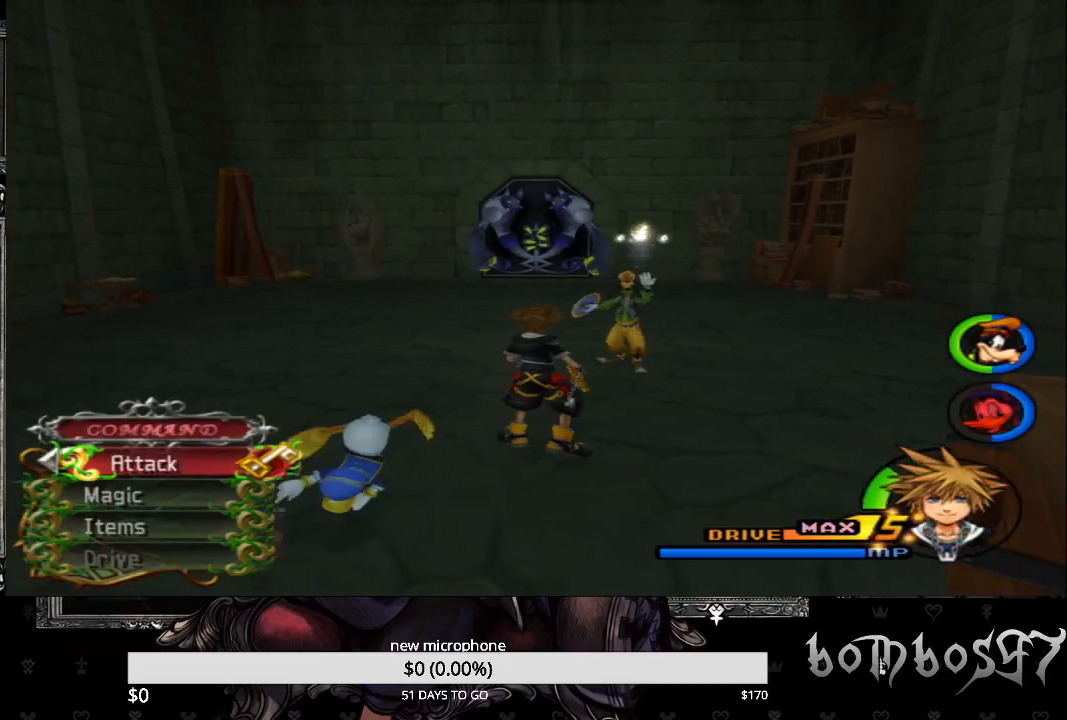
{"buttons": ["SQUARE"], "left_stick": "up", "right_stick": "center", "events": [[400, "SQUARE", "down"]]}
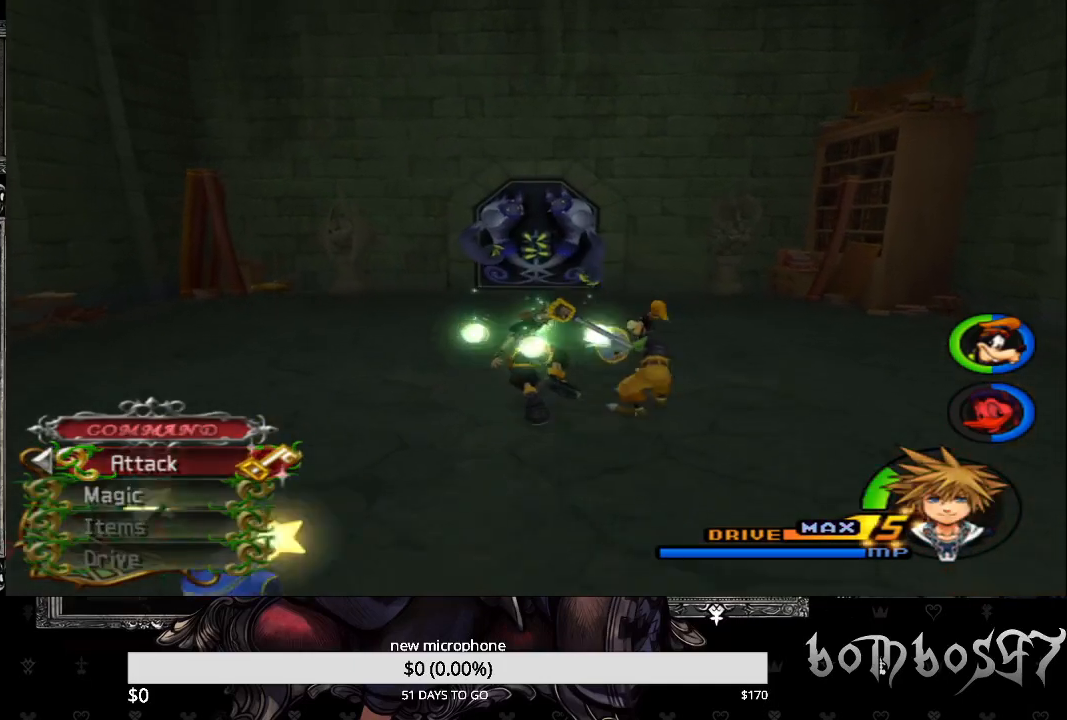
{"buttons": ["SQUARE"], "left_stick": "up", "right_stick": "center", "events": []}
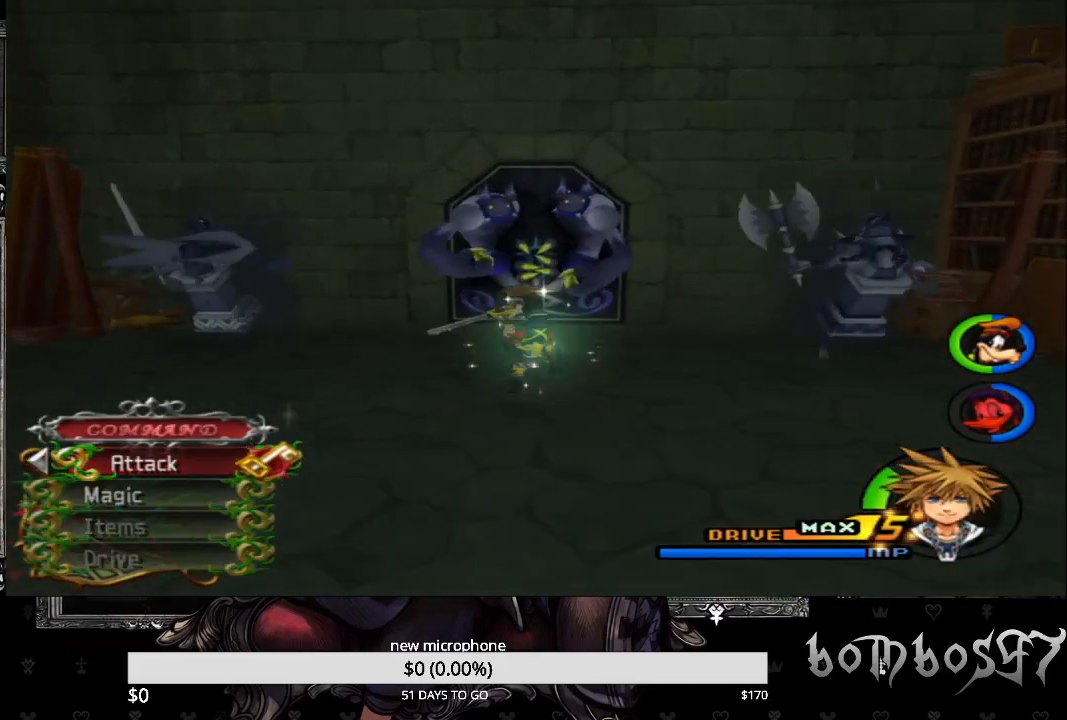
{"buttons": [], "left_stick": "up", "right_stick": "center", "events": [[67, "SQUARE", "up"]]}
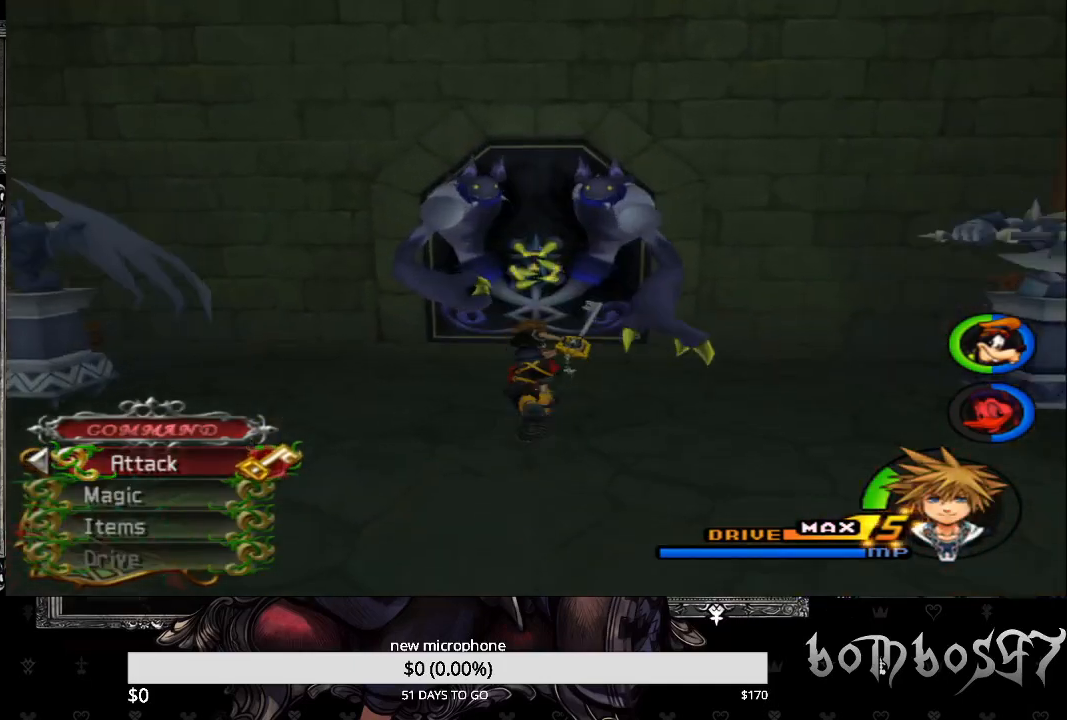
{"buttons": ["SQUARE"], "left_stick": "center", "right_stick": "center", "events": [[300, "left_stick", "center"], [467, "SQUARE", "down"]]}
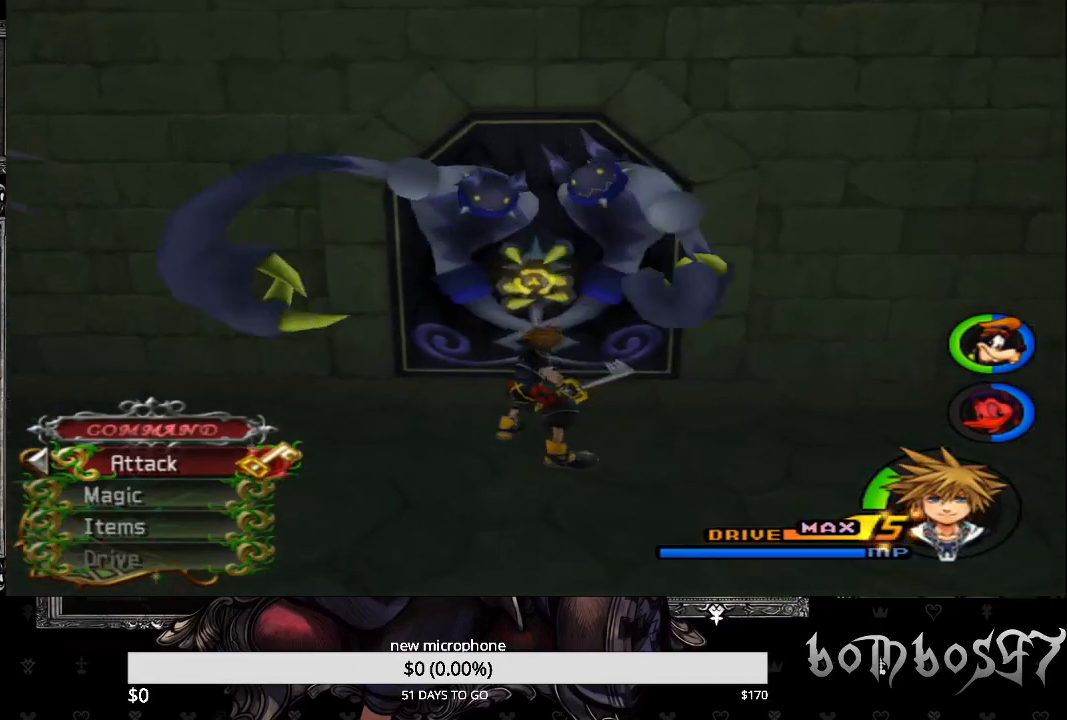
{"buttons": [], "left_stick": "center", "right_stick": "center", "events": [[200, "SQUARE", "up"]]}
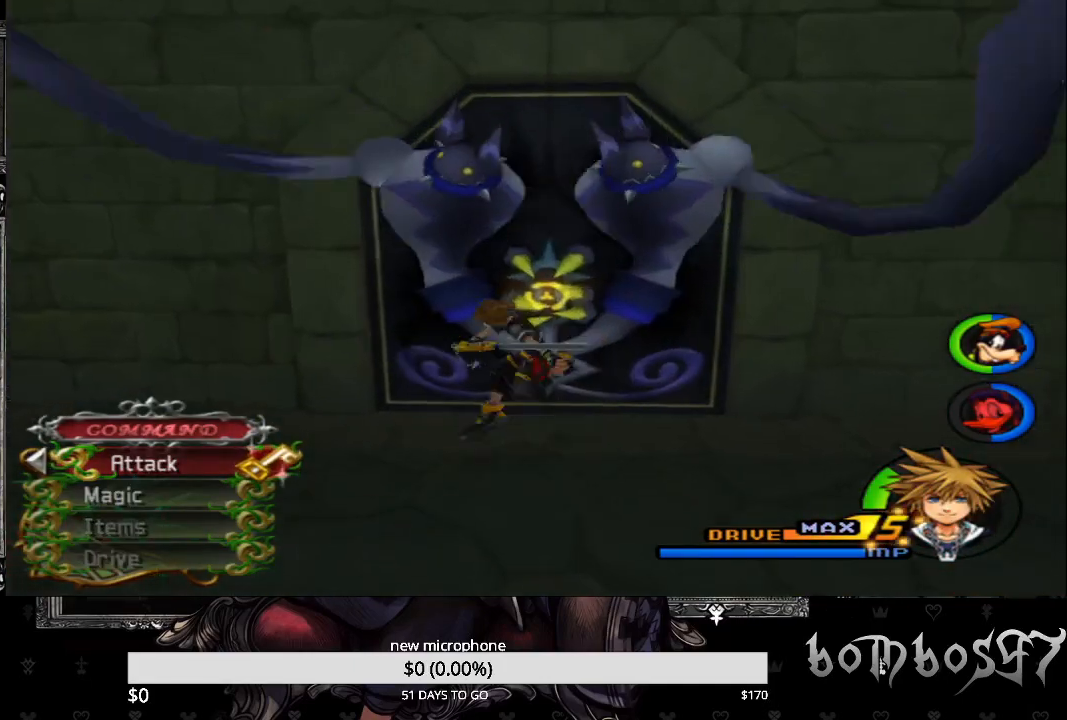
{"buttons": ["CROSS"], "left_stick": "center", "right_stick": "center", "events": [[233, "CROSS", "down"], [367, "CROSS", "up"], [433, "CROSS", "down"]]}
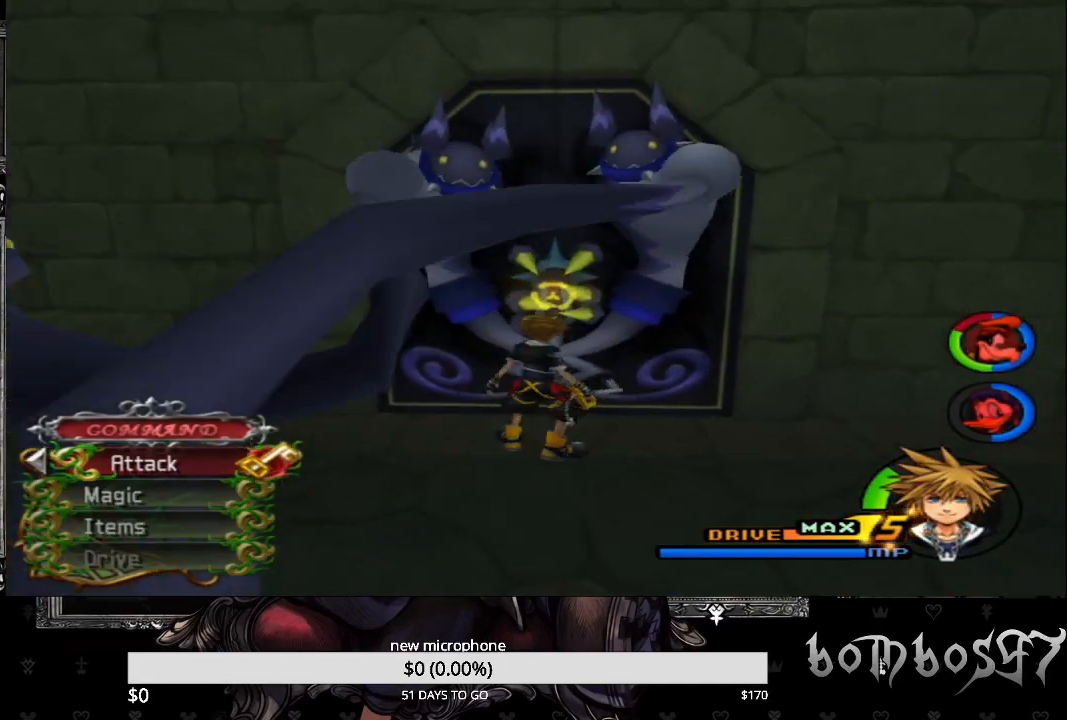
{"buttons": ["CROSS"], "left_stick": "center", "right_stick": "center", "events": [[33, "CROSS", "up"], [100, "CROSS", "down"], [200, "CROSS", "up"], [267, "CROSS", "down"], [400, "CROSS", "up"], [467, "CROSS", "down"]]}
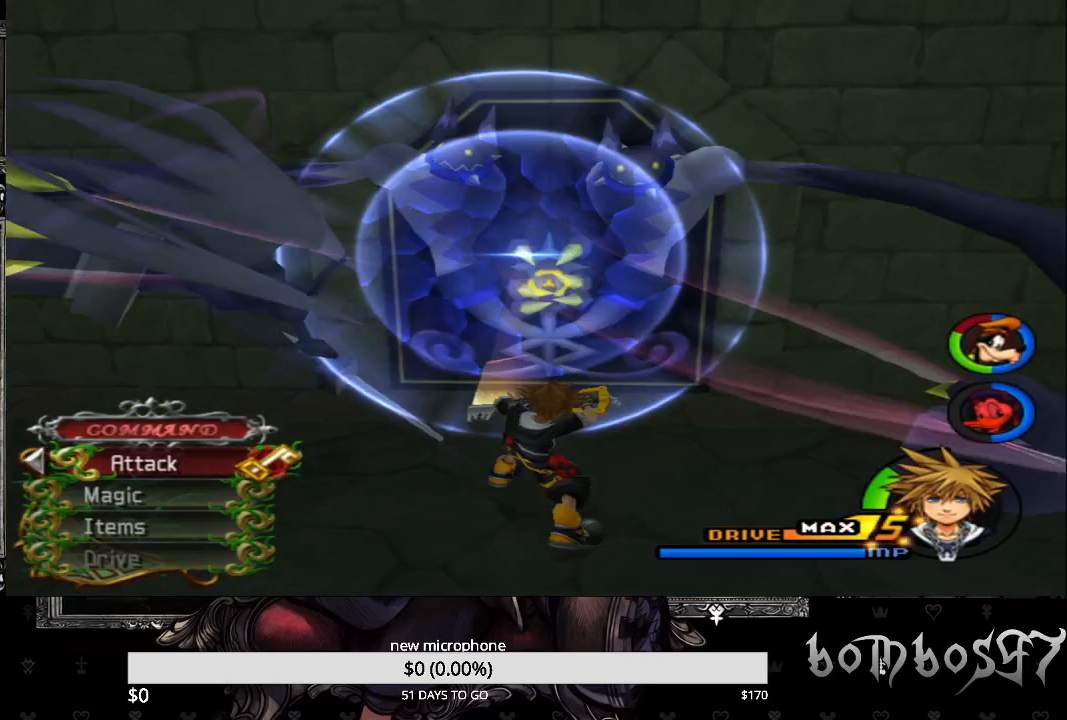
{"buttons": ["CROSS"], "left_stick": "up-left", "right_stick": "center", "events": [[67, "CROSS", "up"], [133, "CROSS", "down"], [233, "CROSS", "up"], [300, "CROSS", "down"], [433, "CROSS", "up"], [467, "CROSS", "down"], [500, "left_stick", "up-left"]]}
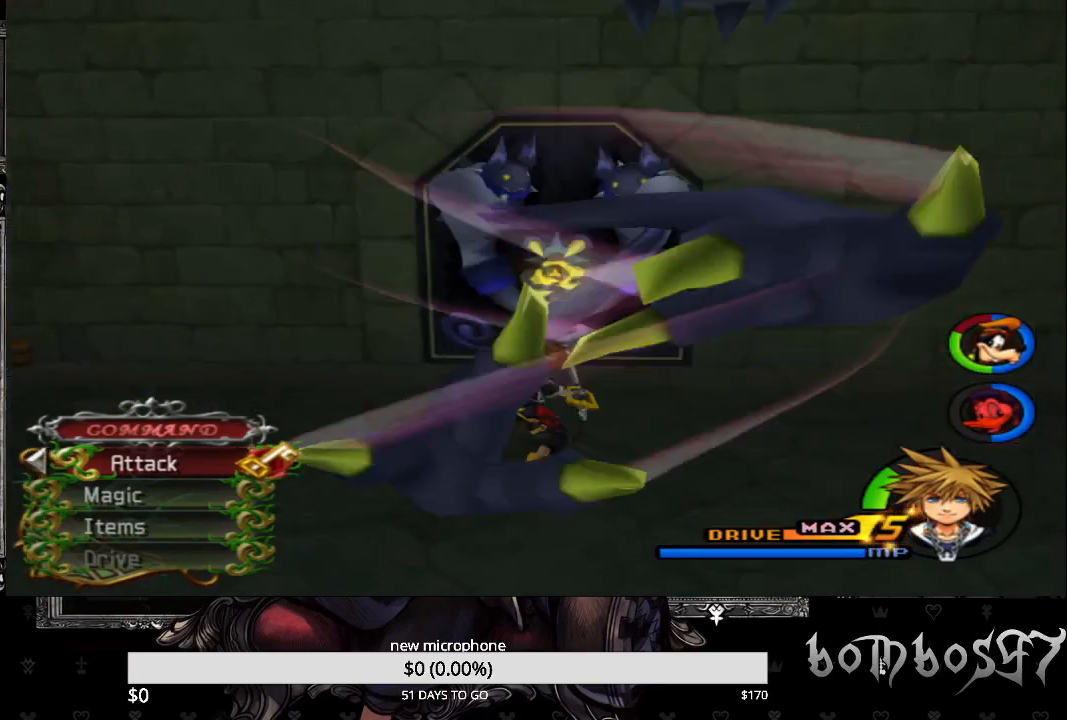
{"buttons": ["CROSS"], "left_stick": "center", "right_stick": "center", "events": [[100, "CROSS", "up"], [133, "CROSS", "down"], [233, "CROSS", "up"], [233, "left_stick", "center"], [300, "CROSS", "down"], [400, "CROSS", "up"], [467, "CROSS", "down"]]}
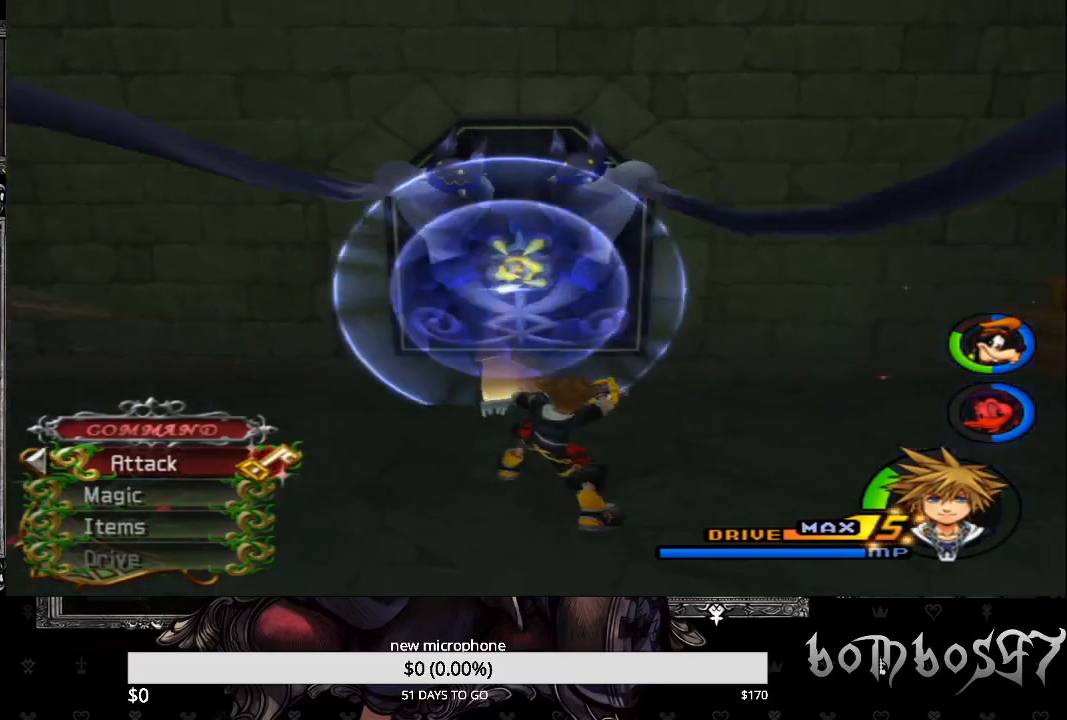
{"buttons": ["CROSS"], "left_stick": "up-left", "right_stick": "center", "events": [[33, "left_stick", "up"], [67, "CROSS", "up"], [133, "CROSS", "down"], [167, "left_stick", "up-left"], [233, "CROSS", "up"], [300, "CROSS", "down"], [400, "CROSS", "up"], [467, "CROSS", "down"]]}
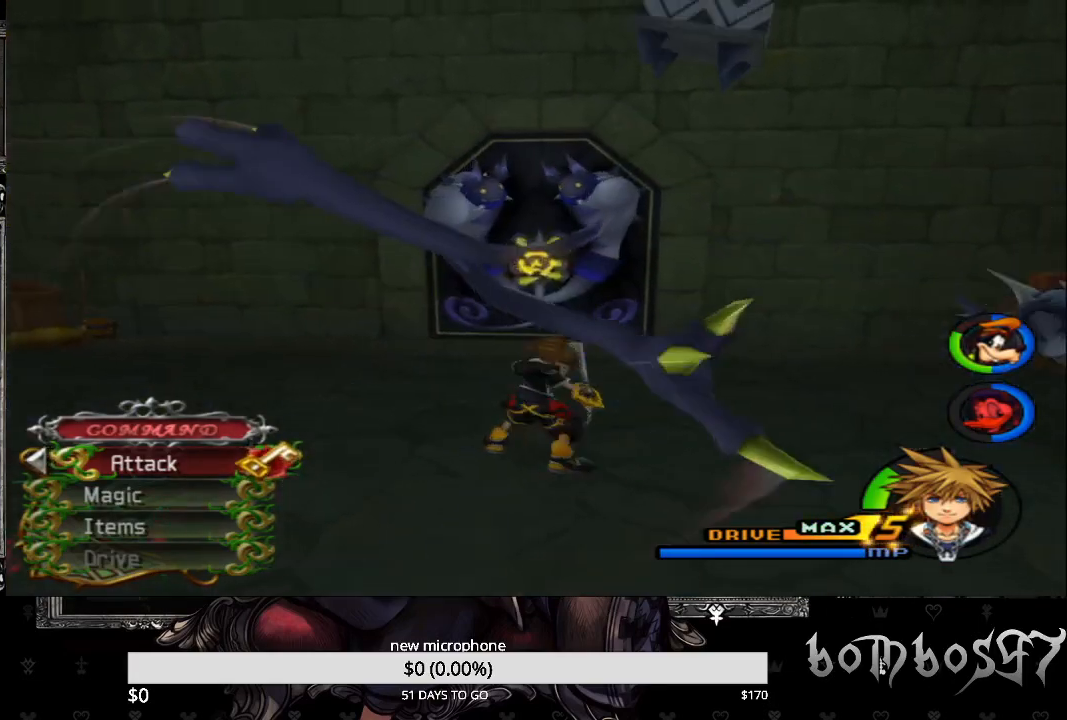
{"buttons": ["CROSS"], "left_stick": "up-left", "right_stick": "center", "events": [[67, "CROSS", "up"], [133, "CROSS", "down"], [233, "CROSS", "up"], [267, "CROSS", "down"], [400, "CROSS", "up"], [467, "CROSS", "down"]]}
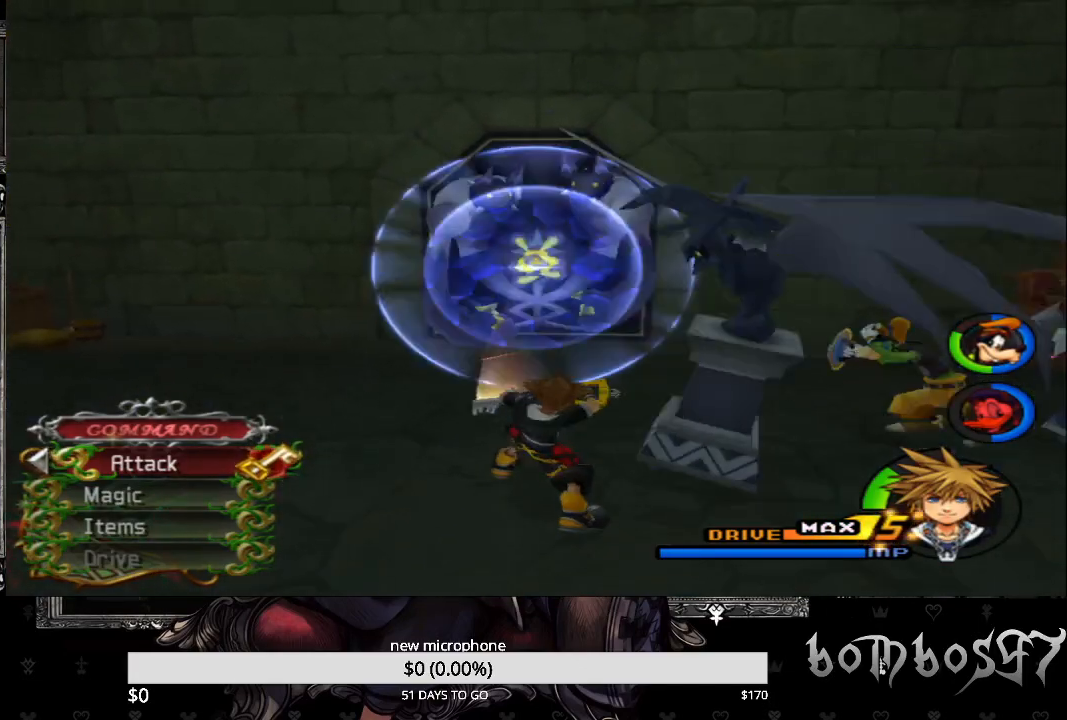
{"buttons": ["CROSS"], "left_stick": "up-left", "right_stick": "center", "events": [[67, "CROSS", "up"], [133, "CROSS", "down"], [233, "CROSS", "up"], [300, "CROSS", "down"], [400, "CROSS", "up"], [467, "CROSS", "down"]]}
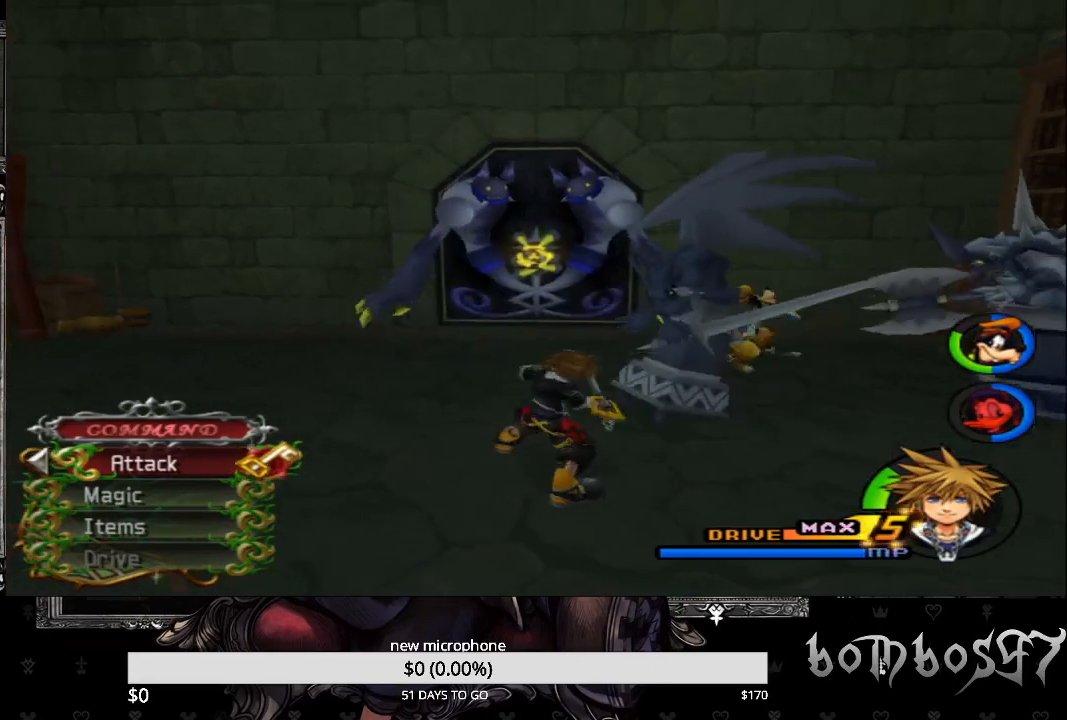
{"buttons": ["CROSS"], "left_stick": "up", "right_stick": "center", "events": [[100, "CROSS", "up"], [133, "CROSS", "down"], [267, "CROSS", "up"], [300, "CROSS", "down"], [333, "left_stick", "up"], [433, "CROSS", "up"], [467, "CROSS", "down"]]}
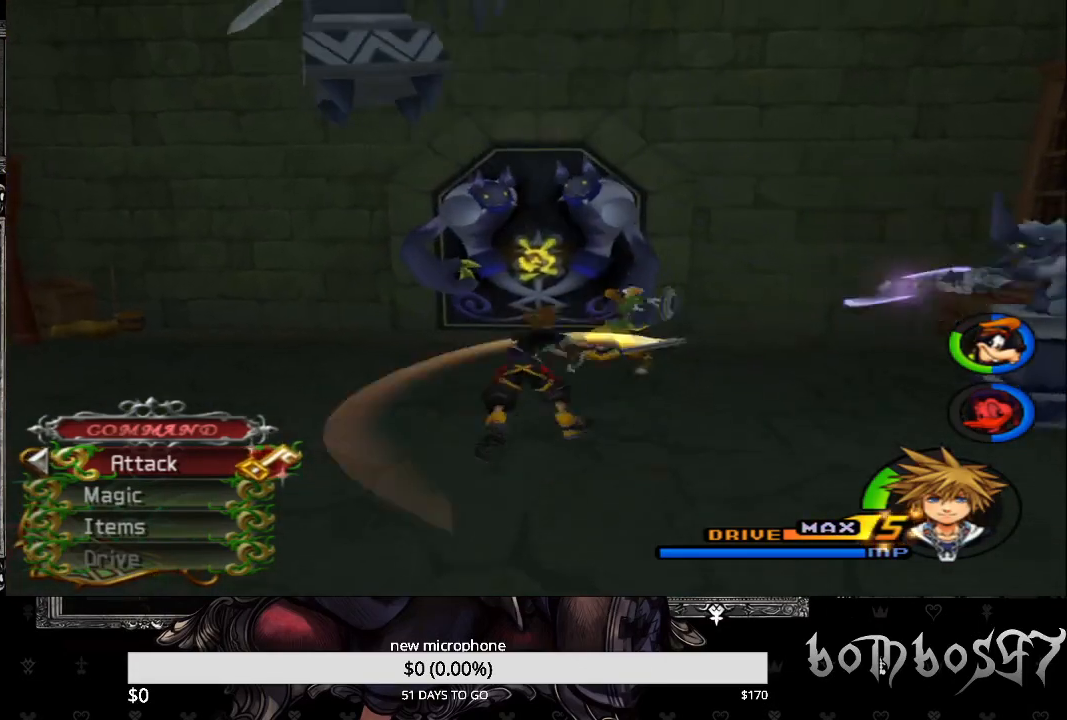
{"buttons": [], "left_stick": "up", "right_stick": "center", "events": [[100, "CROSS", "up"], [200, "CROSS", "down"], [300, "CROSS", "up"], [367, "CROSS", "down"], [500, "CROSS", "up"]]}
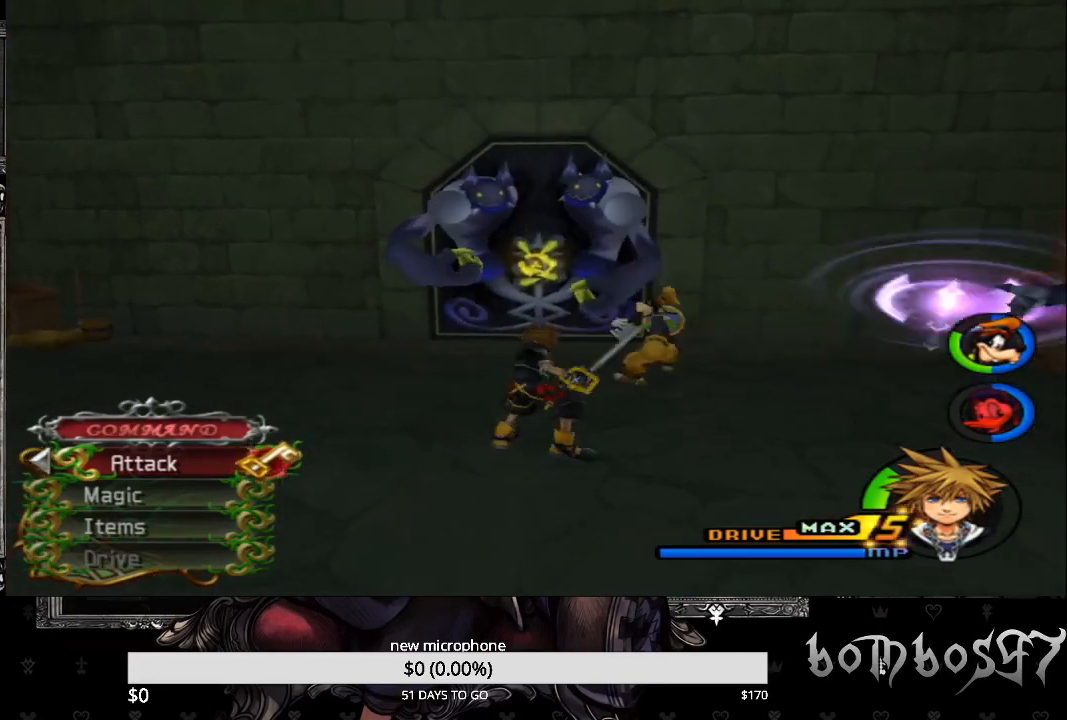
{"buttons": [], "left_stick": "up", "right_stick": "center", "events": [[67, "CROSS", "down"], [167, "CROSS", "up"]]}
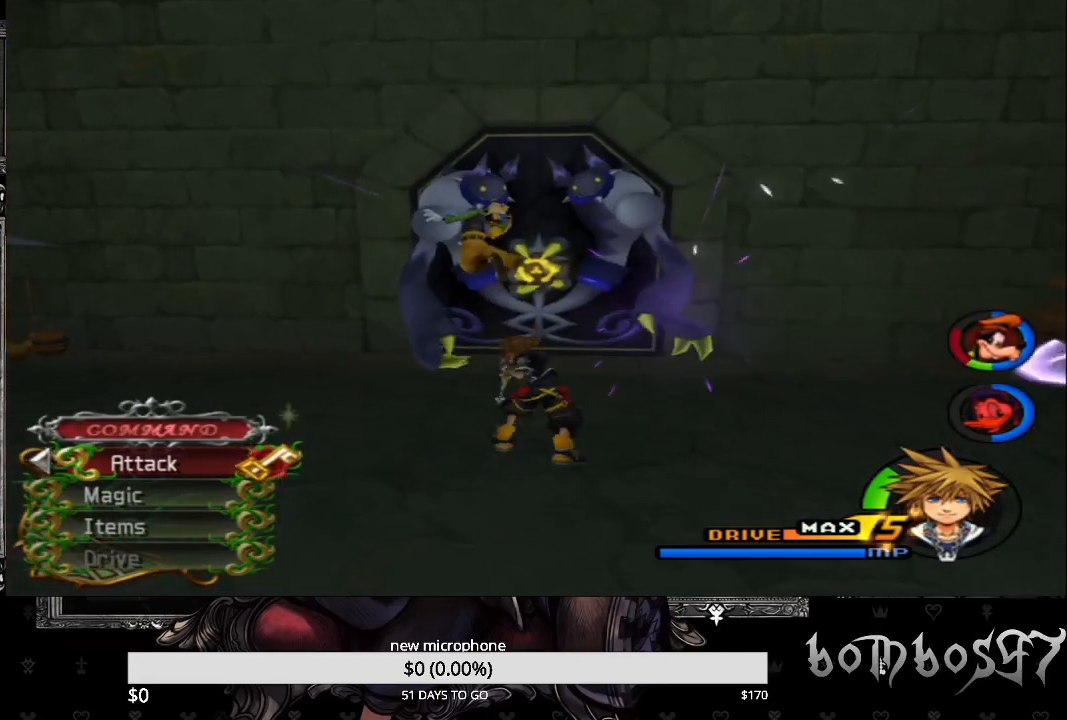
{"buttons": [], "left_stick": "down", "right_stick": "center", "events": [[200, "left_stick", "down"]]}